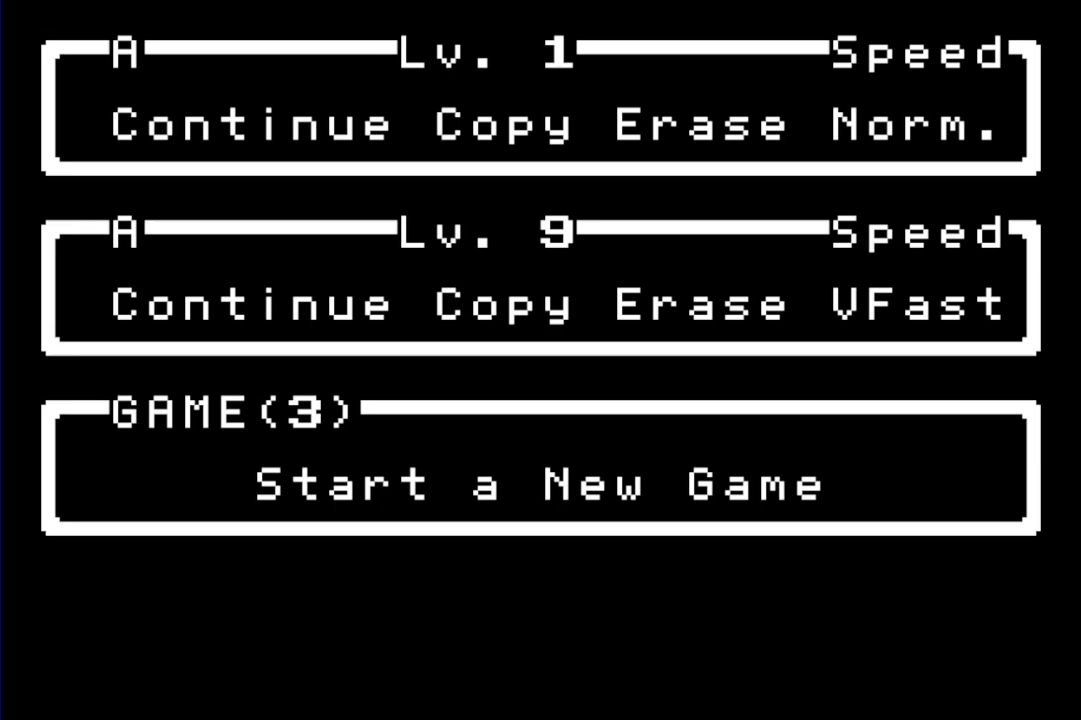
Gameplay with a controller (Nintendo layout); each line is a JSON object with the inputs held at the frame after it. "events" lists button and stick changes between this image and that frame as [ms after this image, input, new state], when the widget could be followed in between. Not read: B L3 R3.
{"buttons": [], "events": []}
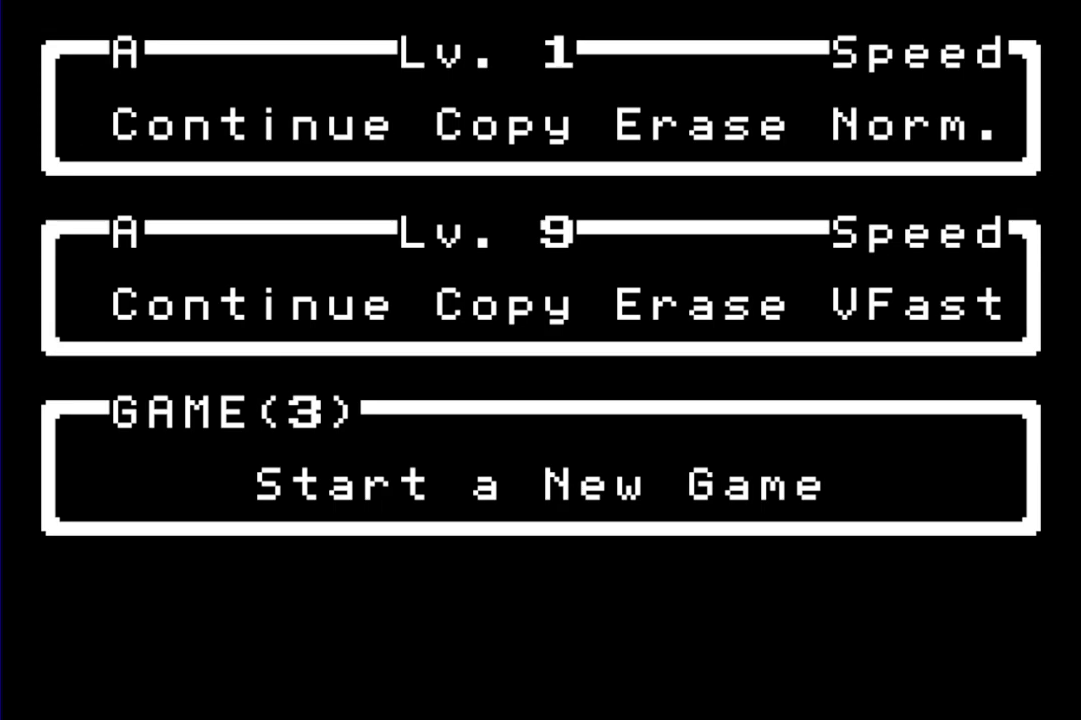
{"buttons": [], "events": [[200, "DPAD_RIGHT", "down"], [267, "DPAD_RIGHT", "up"], [433, "DPAD_RIGHT", "down"], [500, "DPAD_RIGHT", "up"]]}
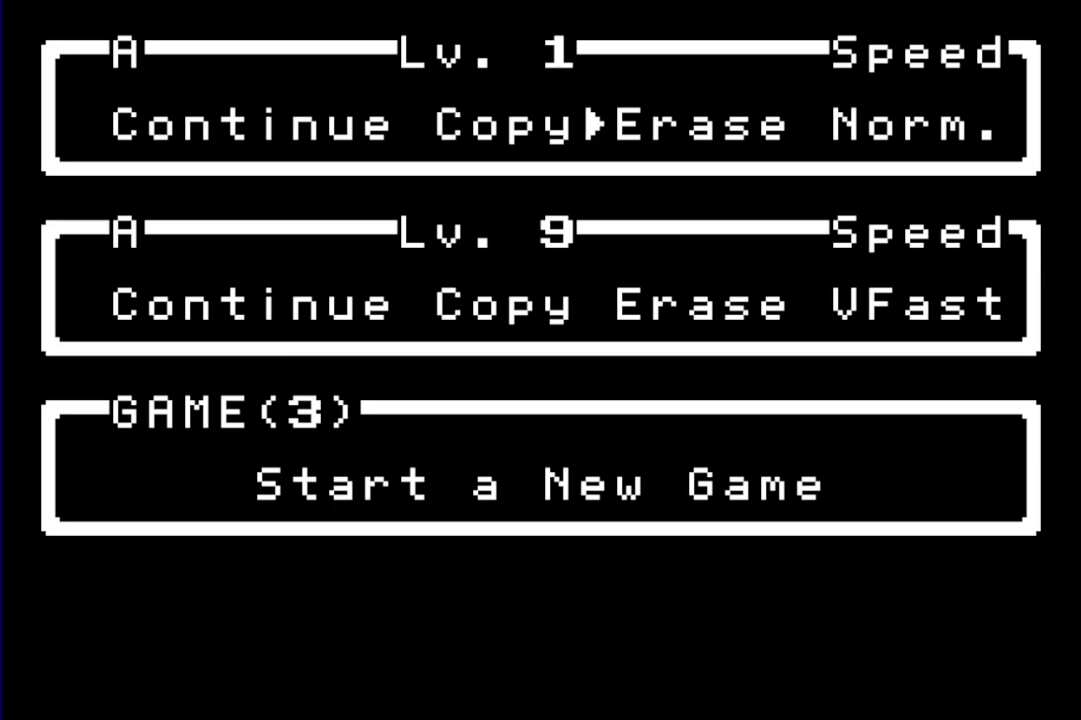
{"buttons": ["A"], "events": [[500, "A", "down"]]}
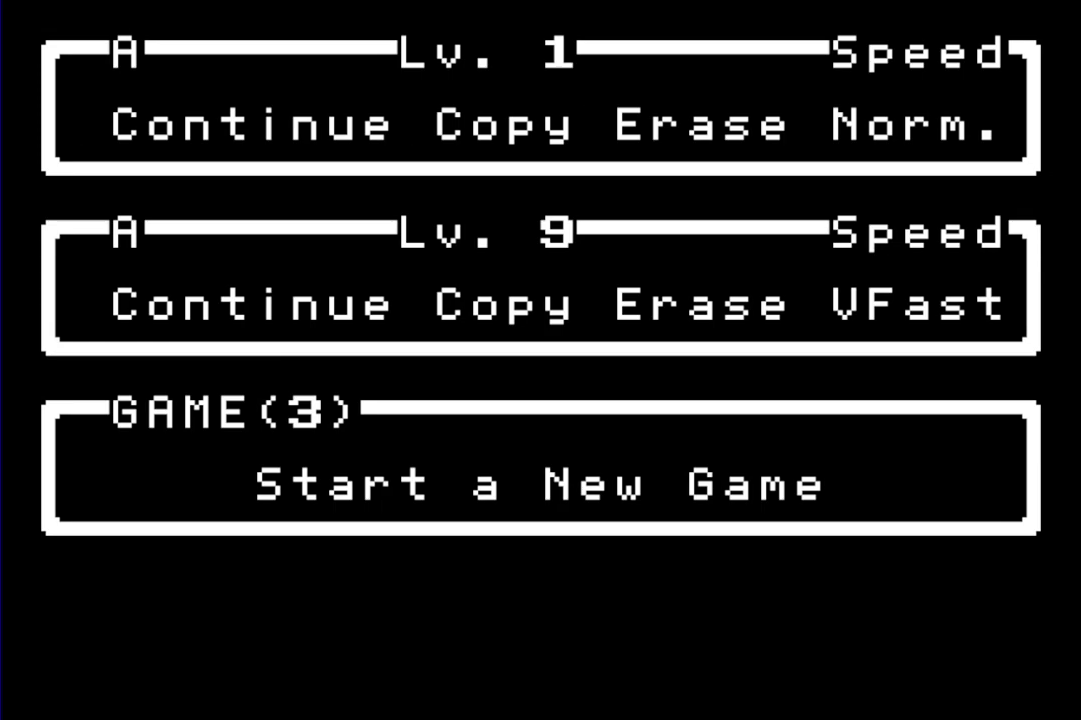
{"buttons": [], "events": [[67, "A", "up"], [267, "DPAD_LEFT", "down"], [350, "DPAD_LEFT", "up"]]}
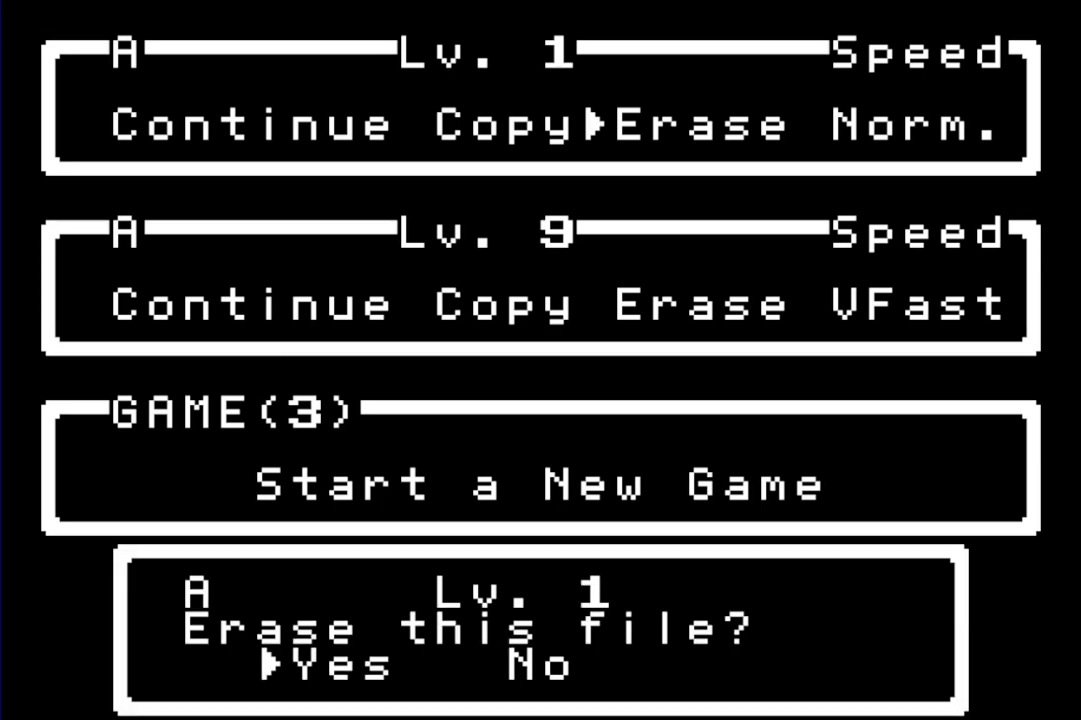
{"buttons": [], "events": [[117, "A", "down"], [183, "A", "up"]]}
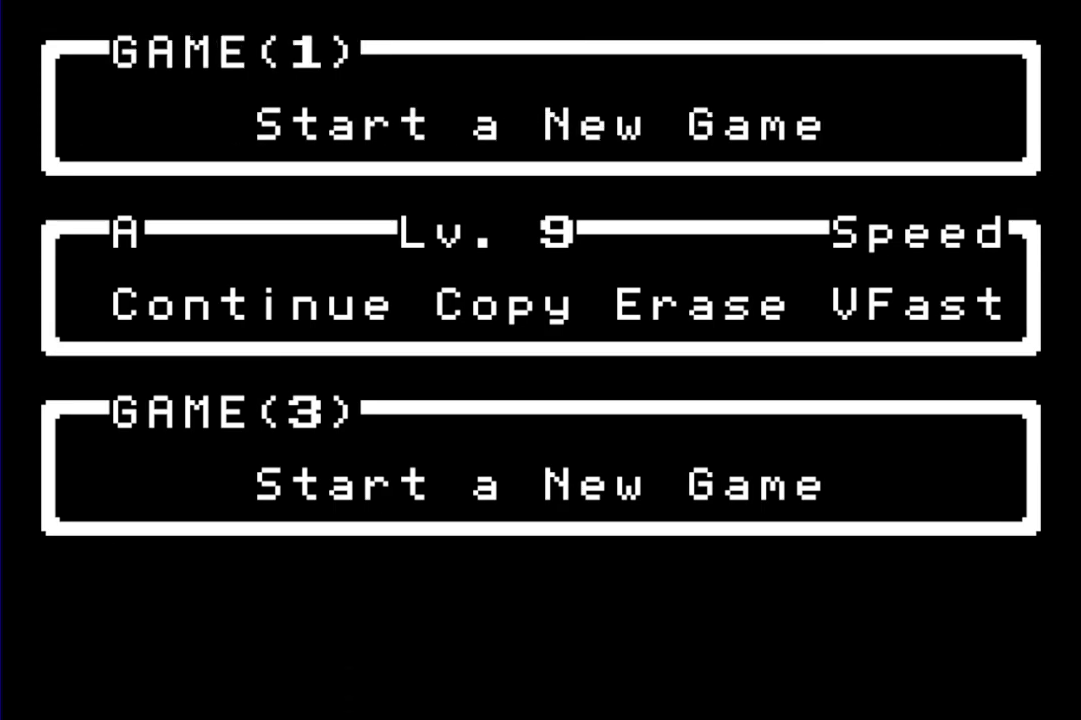
{"buttons": [], "events": []}
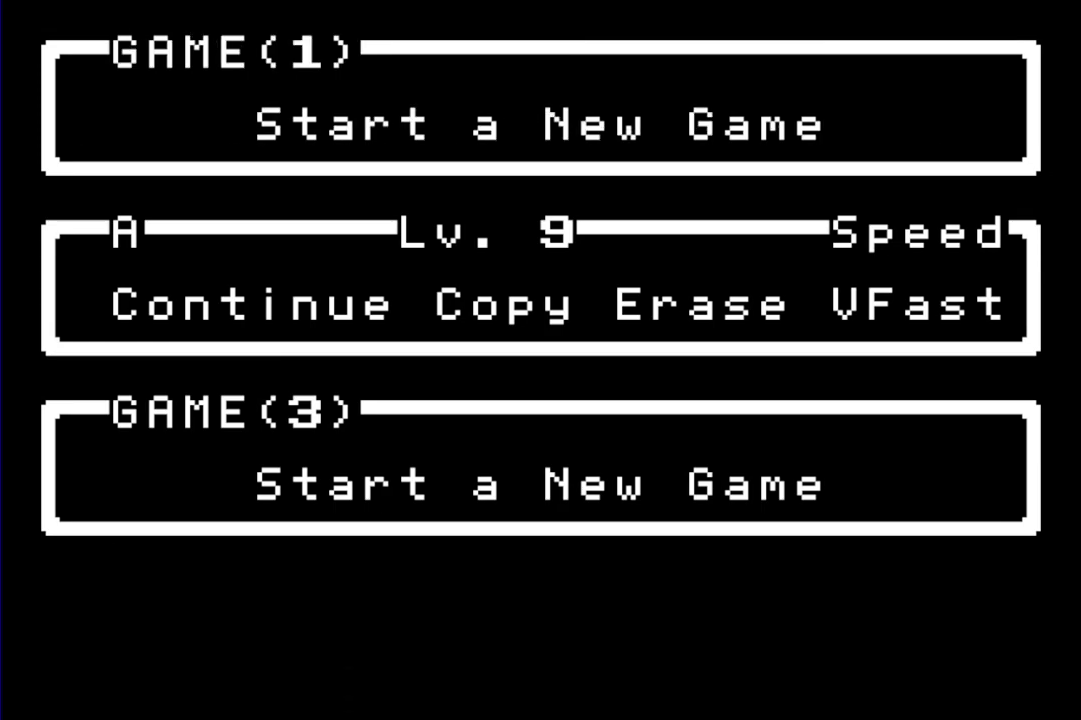
{"buttons": [], "events": [[283, "HOME", "down"], [350, "HOME", "up"]]}
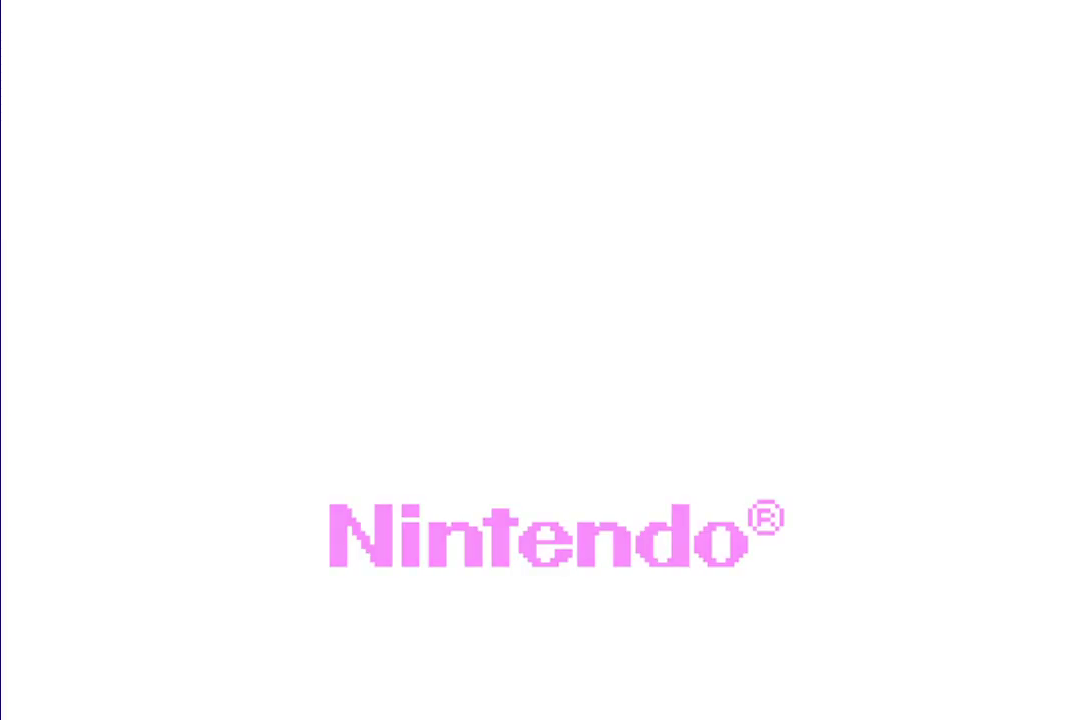
{"buttons": [], "events": [[267, "L1", "down"], [333, "L1", "up"], [400, "A", "down"], [400, "L1", "down"], [467, "A", "up"], [467, "L1", "up"]]}
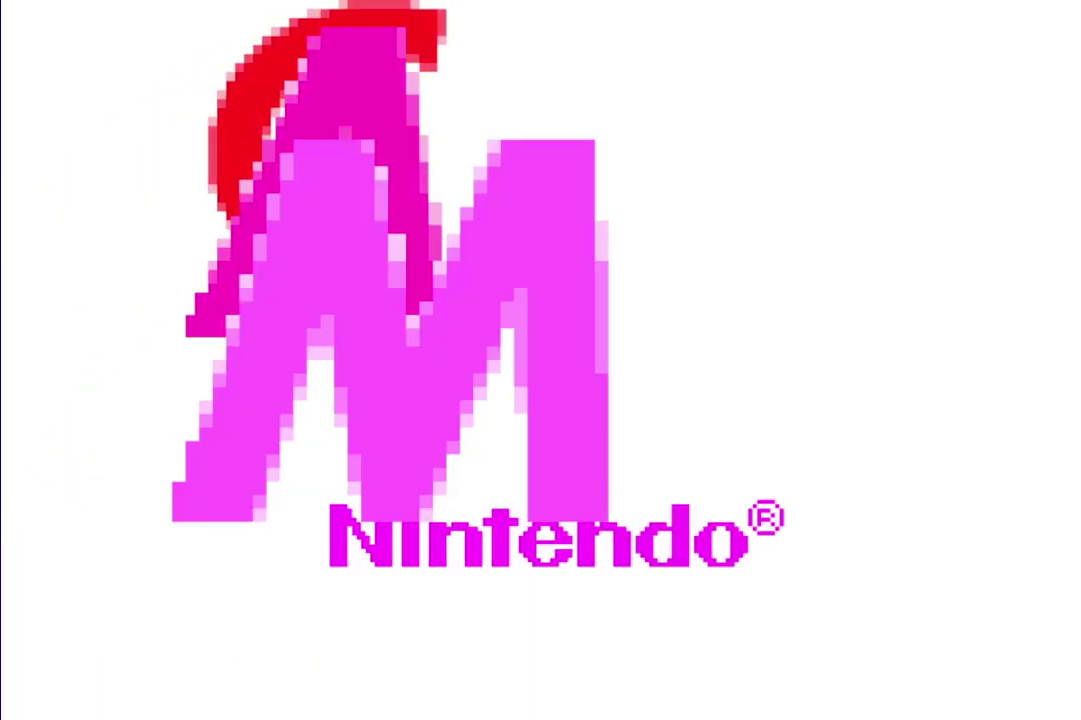
{"buttons": ["A"], "events": [[33, "A", "down"], [100, "A", "up"], [200, "A", "down"], [200, "L1", "down"], [267, "A", "up"], [267, "L1", "up"], [350, "A", "down"]]}
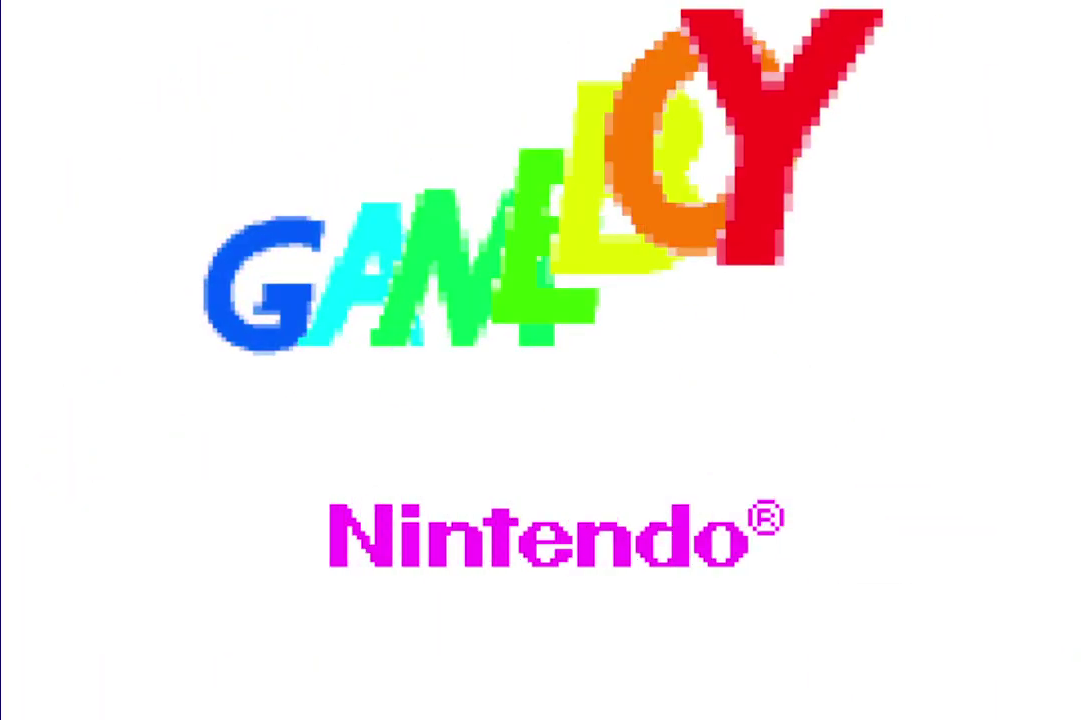
{"buttons": [], "events": [[83, "A", "up"], [283, "A", "down"], [500, "A", "up"]]}
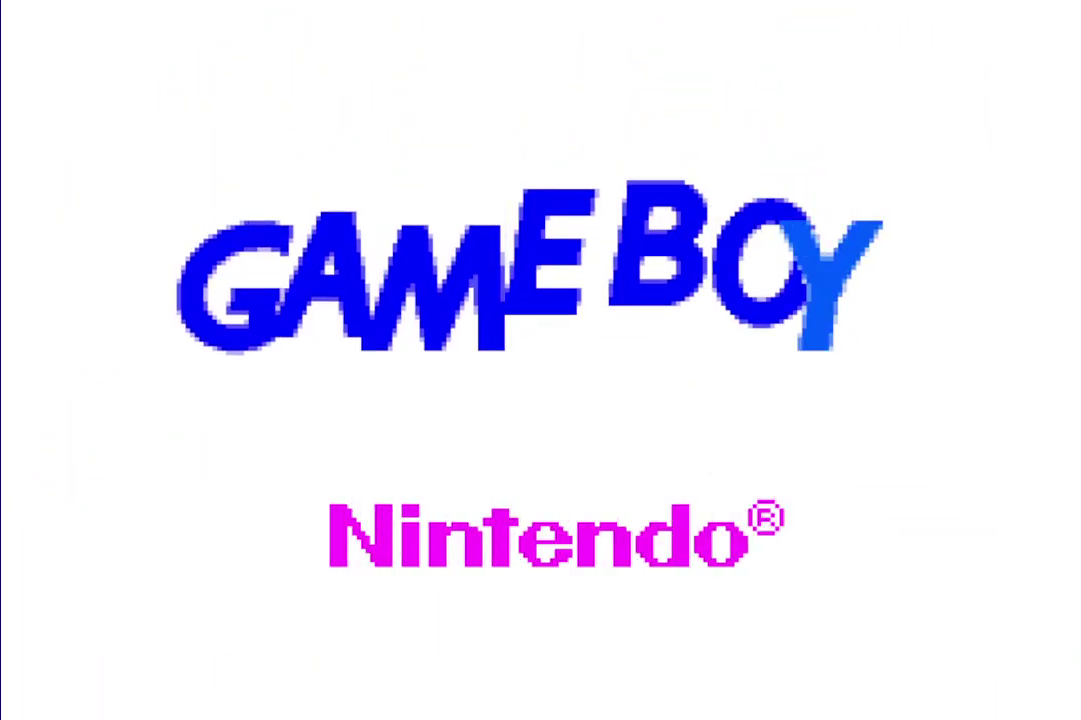
{"buttons": [], "events": [[100, "A", "down"], [100, "L1", "down"], [167, "A", "up"], [167, "L1", "up"], [267, "A", "down"], [350, "A", "up"], [417, "A", "down"], [417, "L1", "down"], [483, "A", "up"], [483, "L1", "up"]]}
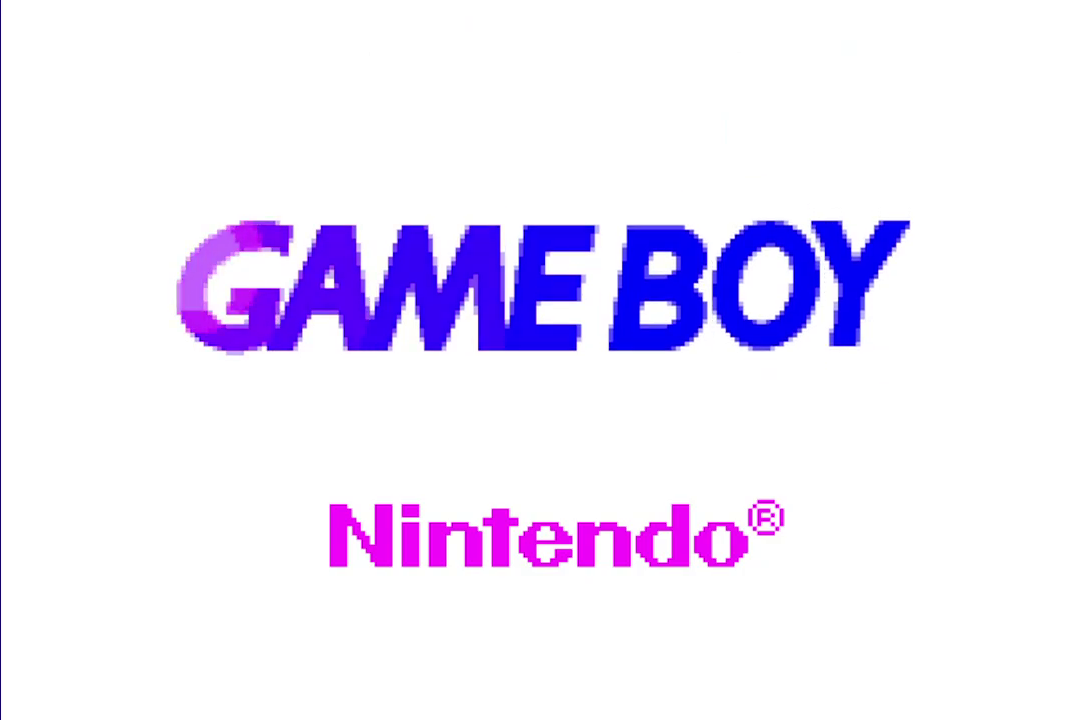
{"buttons": [], "events": [[50, "A", "down"], [83, "L1", "down"], [150, "A", "up"], [150, "L1", "up"], [217, "A", "down"], [283, "A", "up"], [400, "A", "down"], [400, "L1", "down"], [467, "L1", "up"], [500, "A", "up"]]}
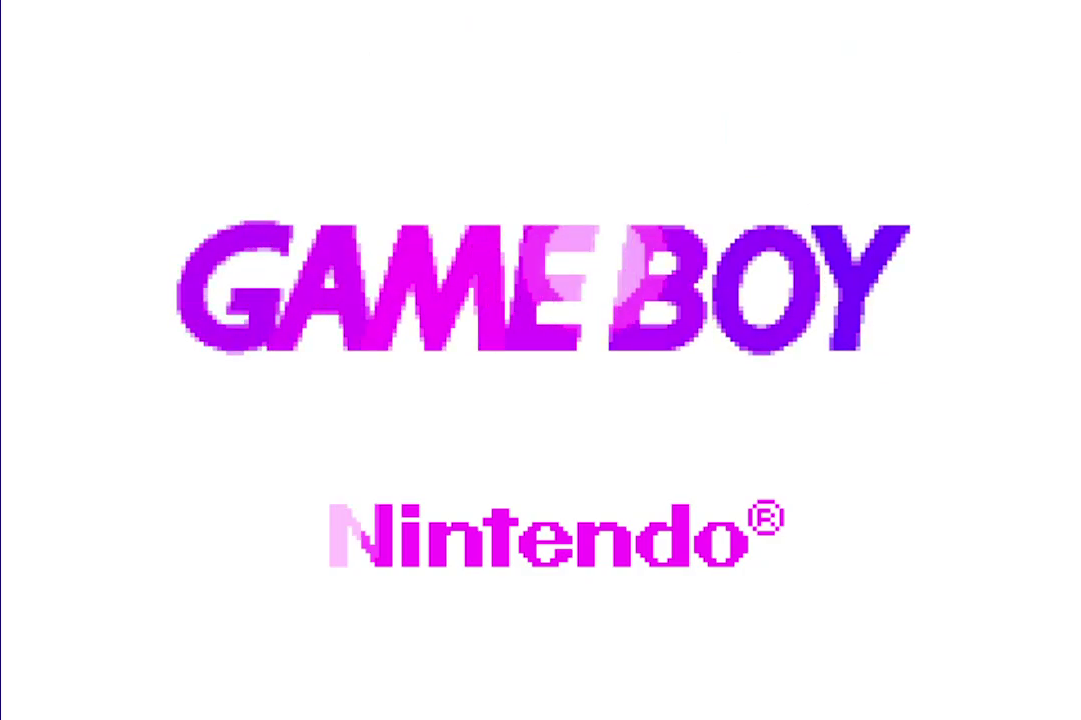
{"buttons": ["A", "L1"], "events": [[100, "L1", "down"], [167, "L1", "up"], [267, "A", "down"], [267, "L1", "down"], [350, "A", "up"], [350, "L1", "up"], [450, "L1", "down"], [483, "A", "down"]]}
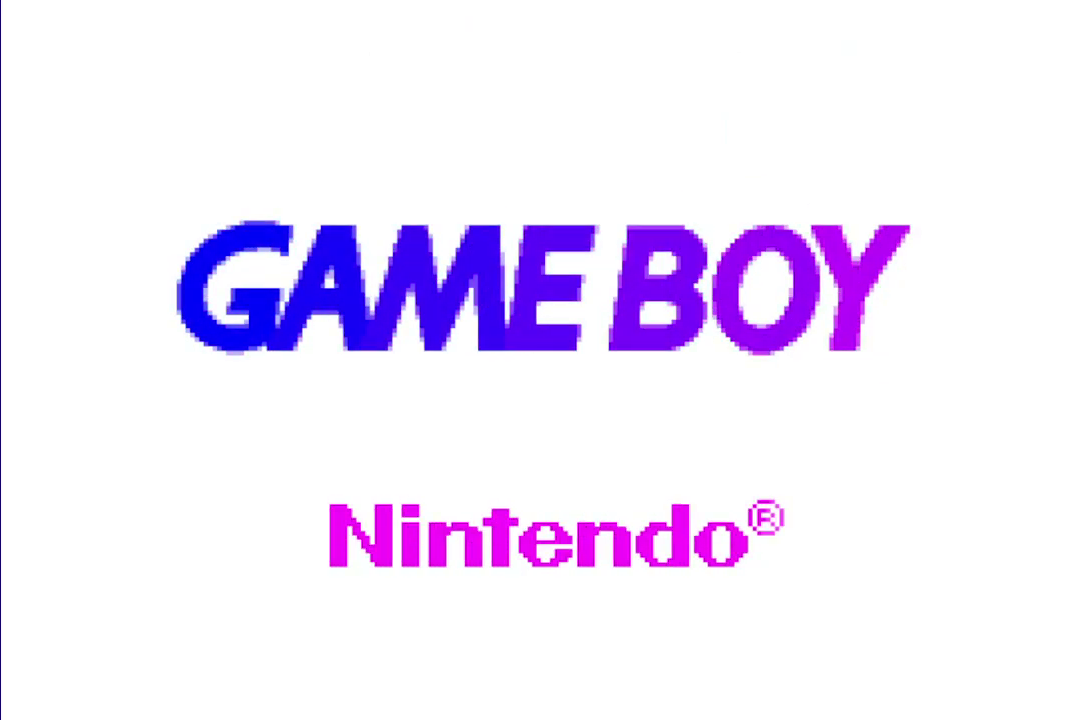
{"buttons": ["L1"], "events": [[17, "A", "up"], [17, "L1", "up"], [117, "A", "down"], [117, "L1", "down"], [183, "A", "up"], [183, "L1", "up"], [317, "L1", "down"], [350, "L1", "up"], [483, "L1", "down"]]}
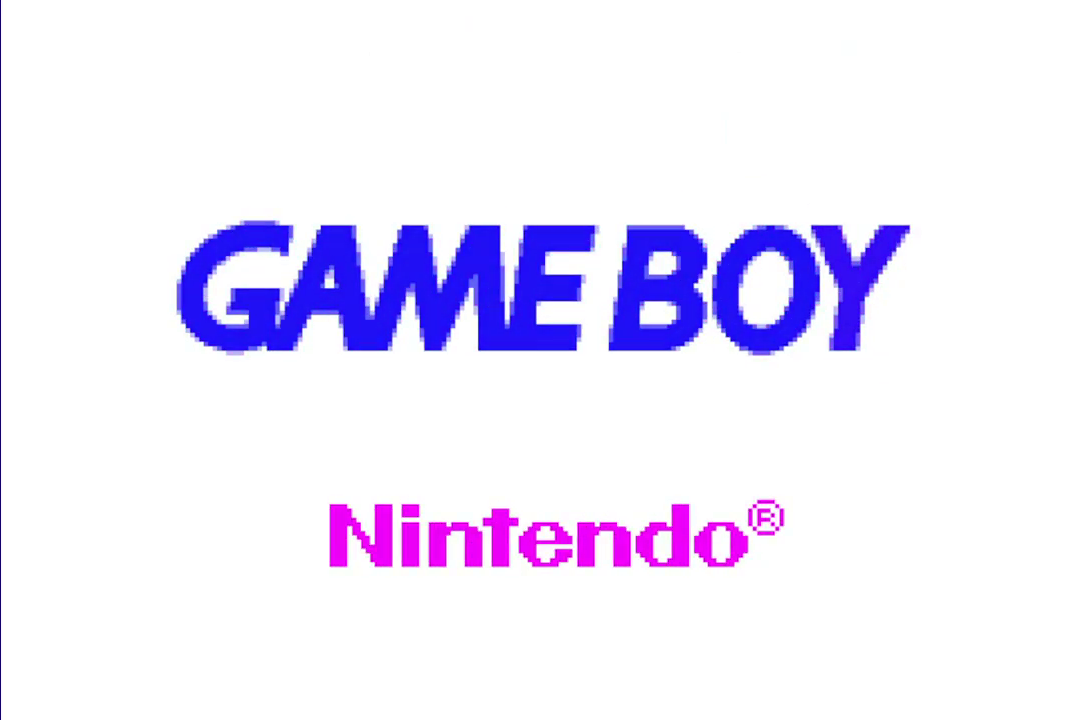
{"buttons": ["A"], "events": [[33, "L1", "up"], [300, "A", "down"], [300, "L1", "down"], [367, "A", "up"], [367, "L1", "up"], [467, "A", "down"]]}
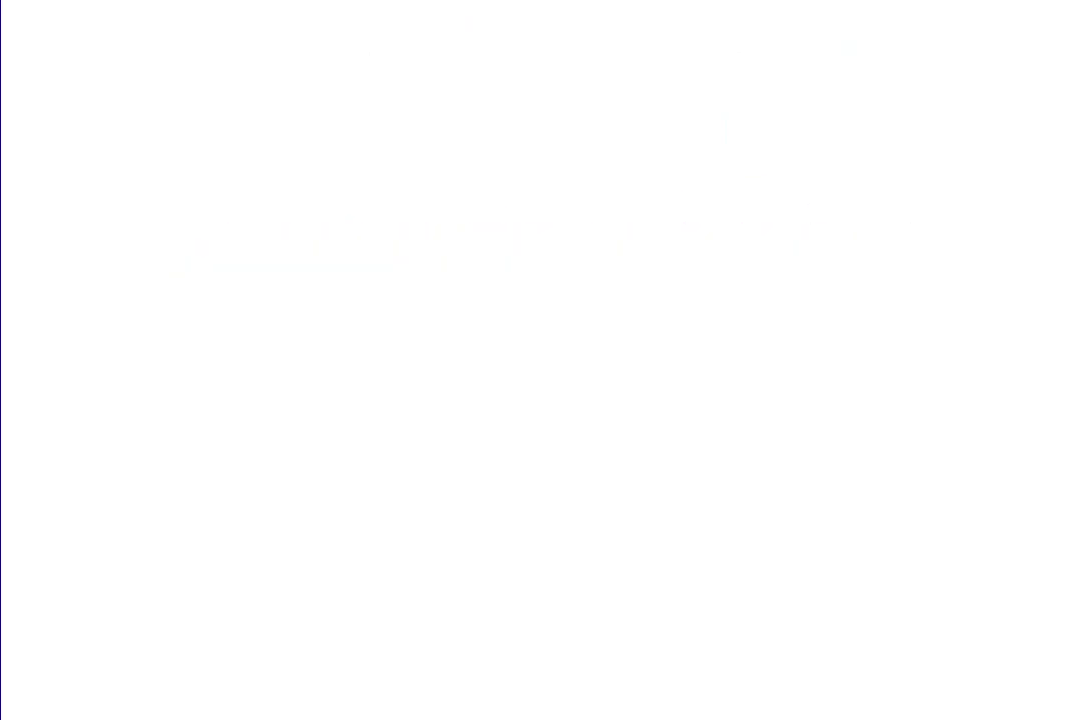
{"buttons": ["A", "L1"], "events": [[33, "A", "up"], [150, "A", "down"], [150, "L1", "down"], [217, "A", "up"], [217, "L1", "up"], [317, "A", "down"], [317, "L1", "down"], [350, "L1", "up"], [383, "A", "up"], [450, "L1", "down"], [483, "A", "down"]]}
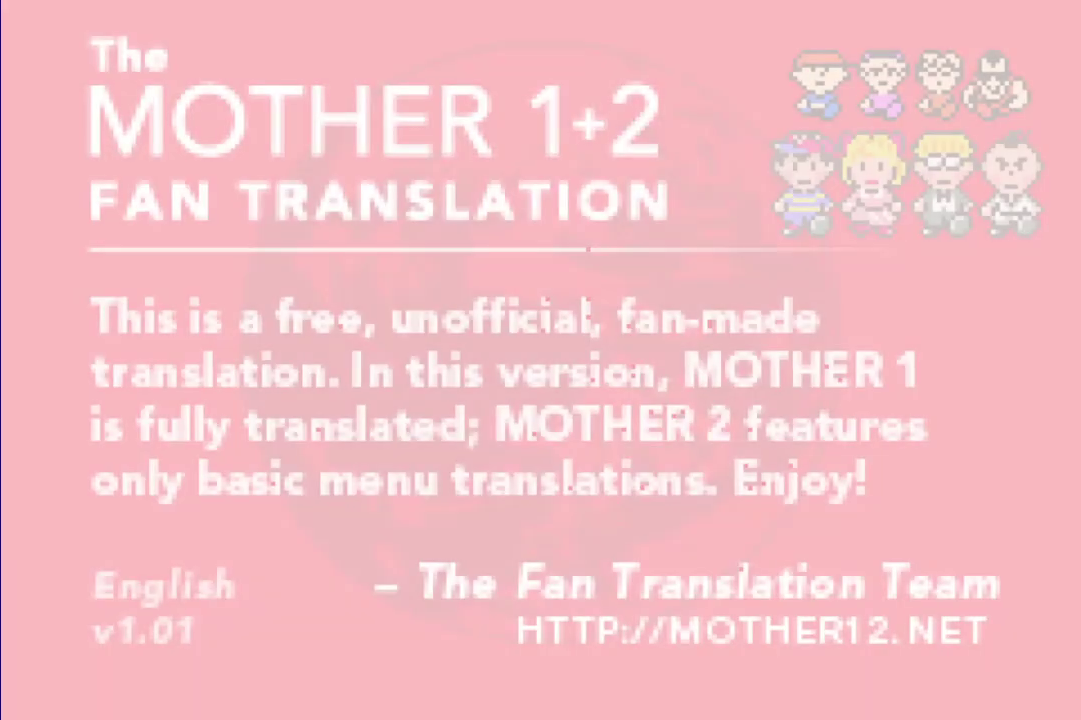
{"buttons": ["A"], "events": [[17, "A", "up"], [17, "L1", "up"], [117, "A", "down"], [117, "L1", "down"], [200, "A", "up"], [200, "L1", "up"], [300, "A", "down"], [300, "L1", "down"], [367, "A", "up"], [367, "L1", "up"], [433, "A", "down"], [467, "L1", "down"], [500, "L1", "up"]]}
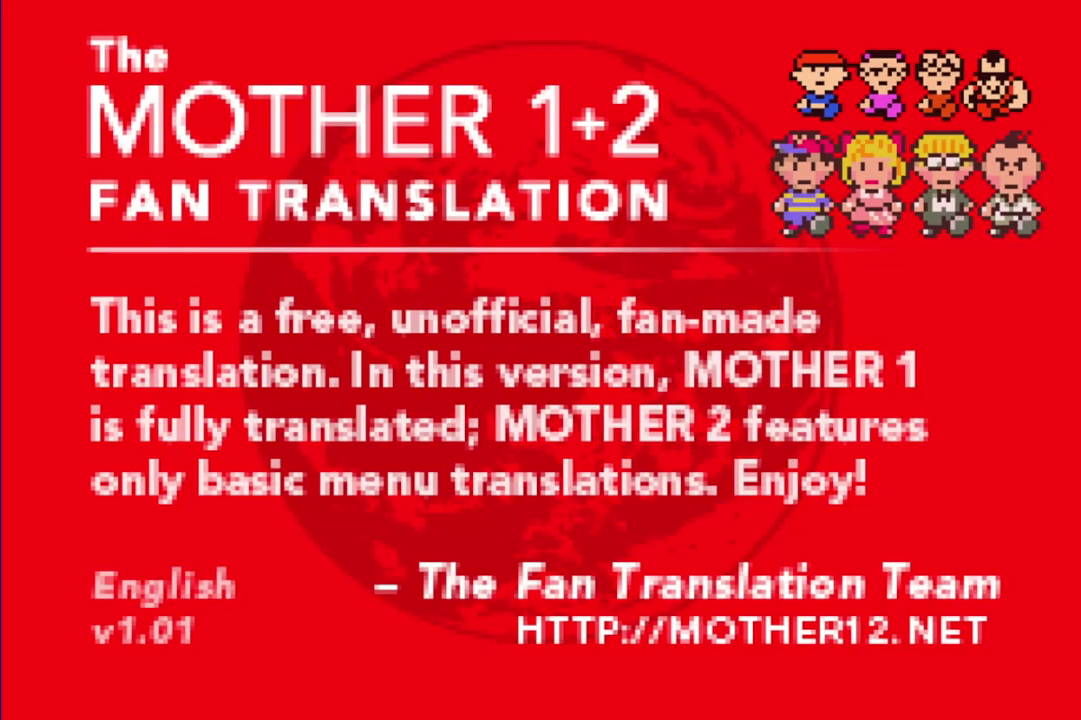
{"buttons": ["A", "L1"], "events": [[33, "A", "up"], [100, "A", "down"], [100, "L1", "down"], [167, "L1", "up"], [217, "A", "up"], [283, "A", "down"], [283, "L1", "down"], [350, "L1", "up"], [383, "A", "up"], [450, "A", "down"], [483, "L1", "down"]]}
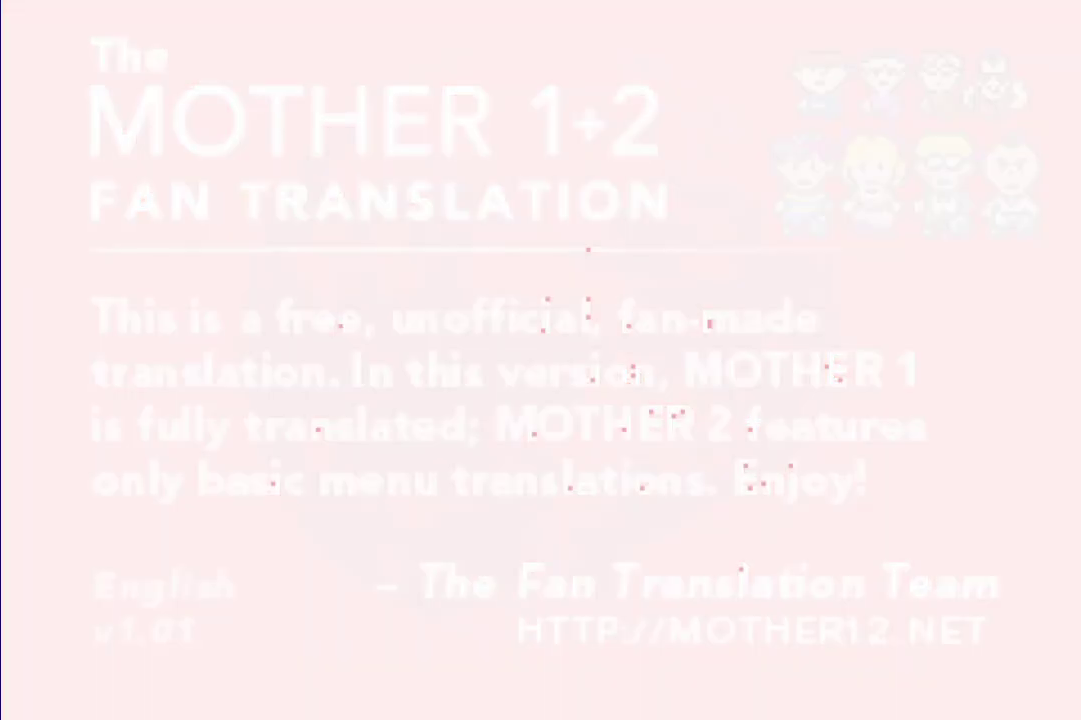
{"buttons": ["A", "L1"], "events": [[17, "L1", "up"], [50, "A", "up"], [117, "A", "down"], [150, "L1", "down"], [183, "L1", "up"], [217, "A", "up"], [300, "L1", "down"], [333, "A", "down"], [367, "L1", "up"], [400, "A", "up"], [467, "A", "down"], [500, "L1", "down"]]}
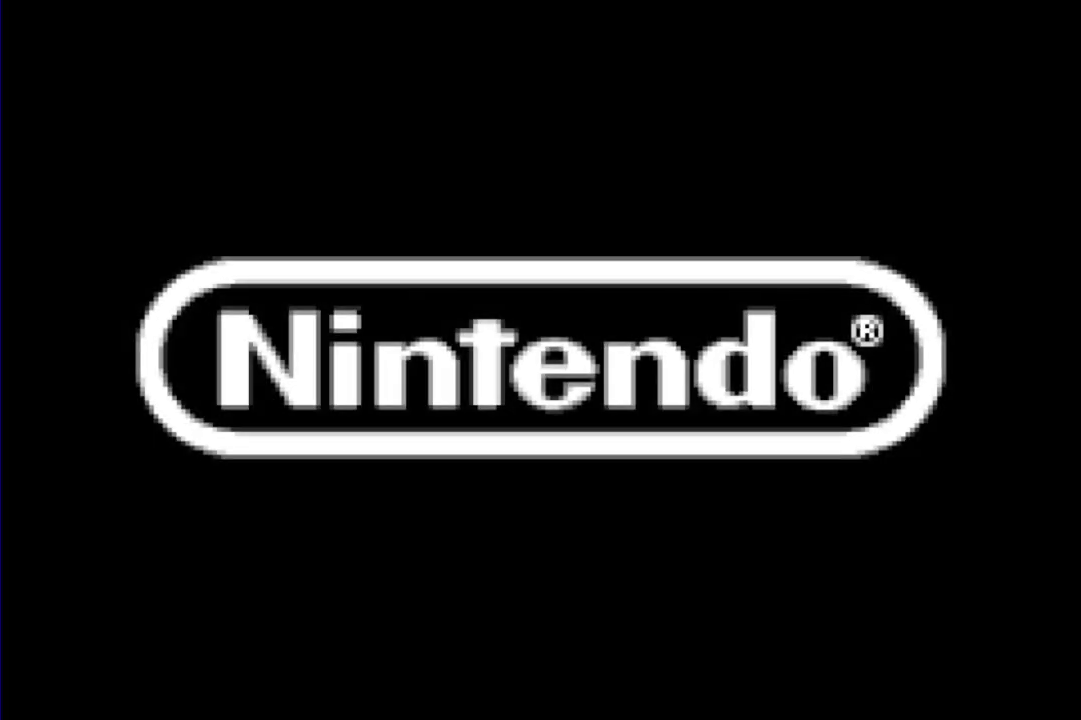
{"buttons": [], "events": [[33, "L1", "up"], [67, "A", "up"], [133, "A", "down"], [167, "L1", "down"], [233, "A", "up"], [233, "L1", "up"], [333, "A", "down"], [333, "L1", "down"], [417, "A", "up"], [417, "L1", "up"]]}
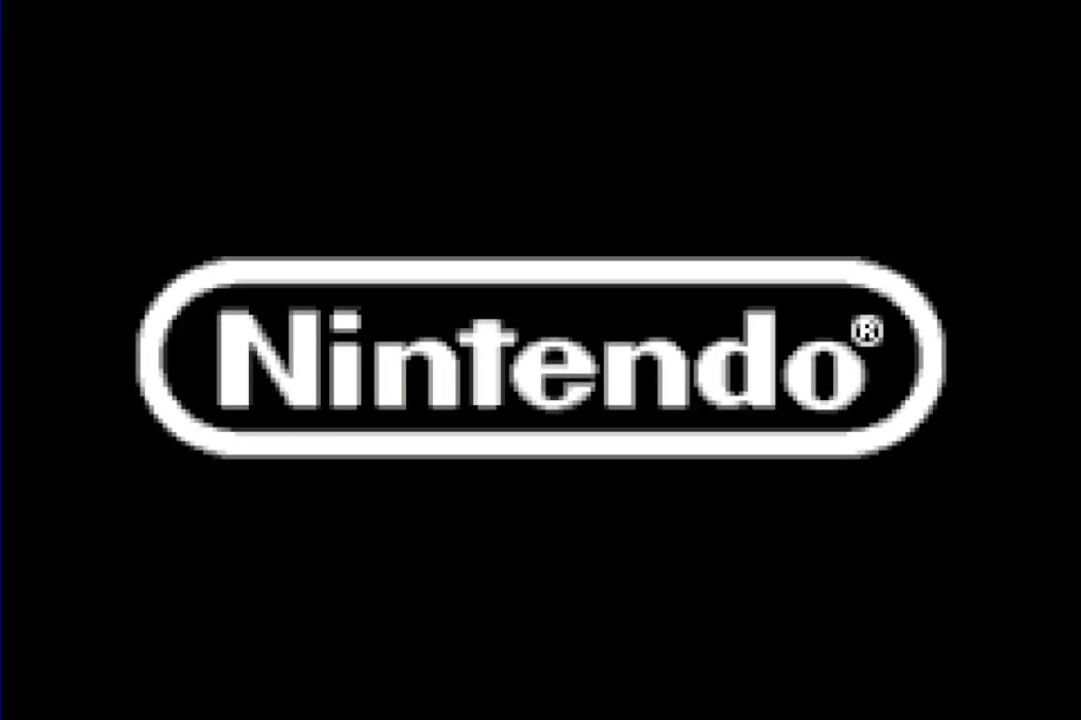
{"buttons": [], "events": [[17, "L1", "down"], [117, "L1", "up"], [350, "A", "down"], [383, "L1", "down"], [450, "A", "up"], [450, "L1", "up"]]}